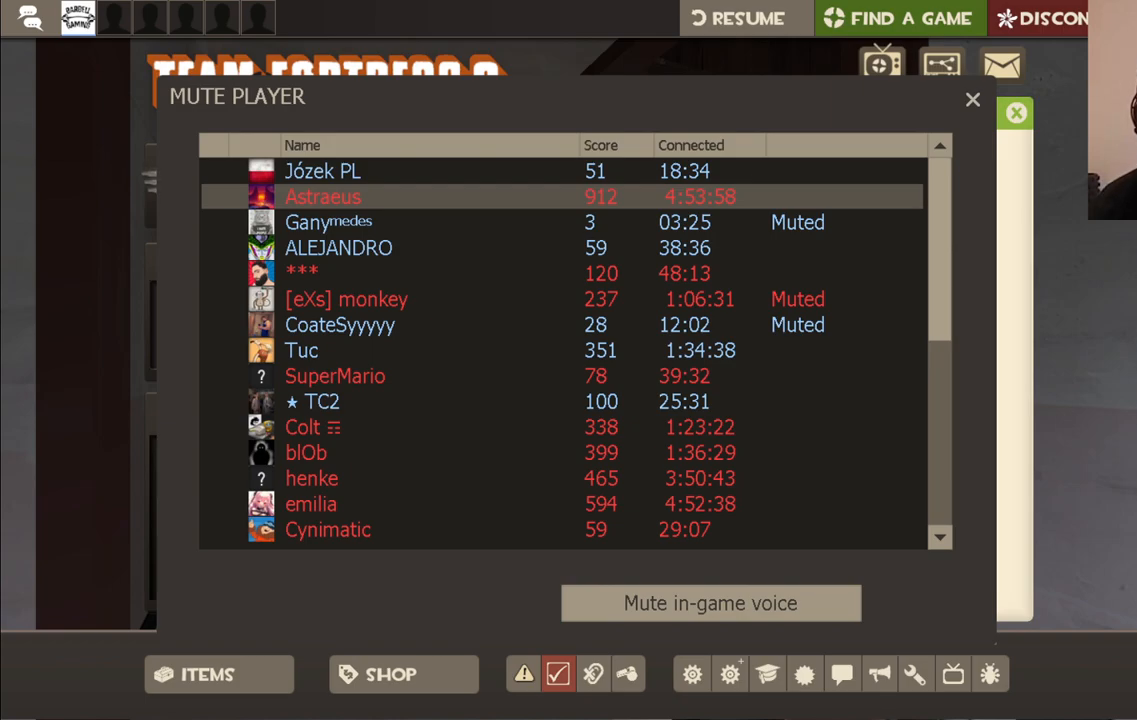
Gameplay with a controller (PlayStation layout); each line is a JSON object with the inputs held at the frame after it. "events" lists button and stick changes between this image and that frame as [ms after this image, input, new state], when the widget could be followed in between.
{"buttons": ["R2"], "left_stick": "center", "right_stick": "center", "events": []}
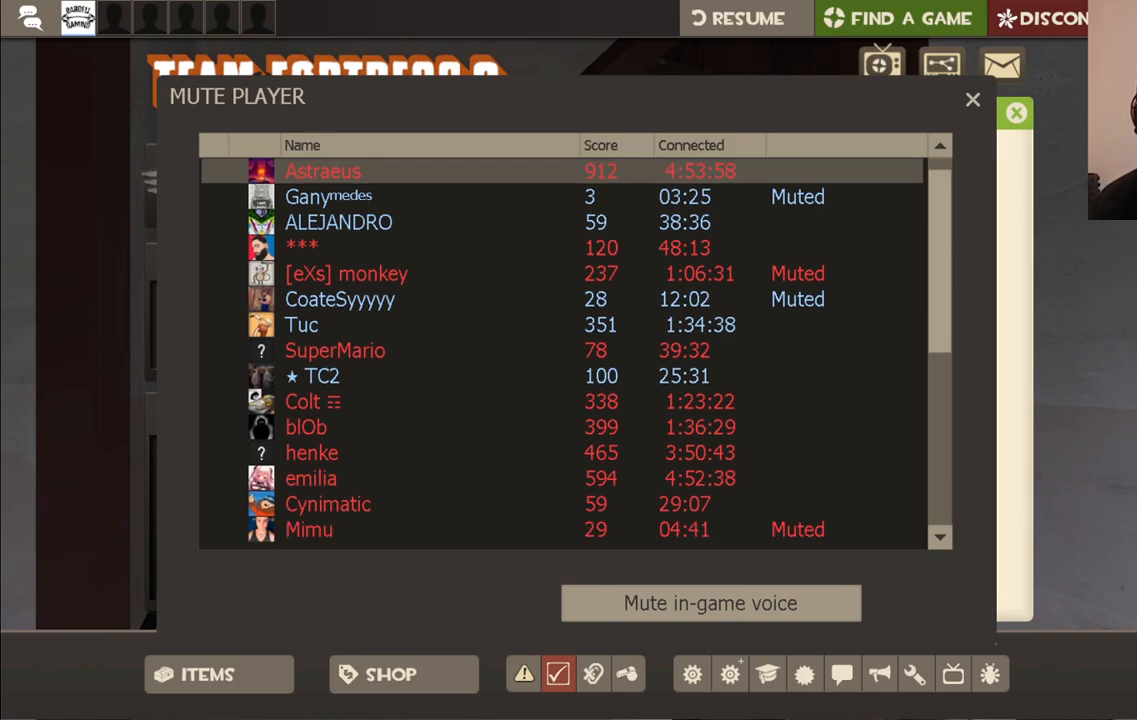
{"buttons": ["R2"], "left_stick": "center", "right_stick": "center", "events": []}
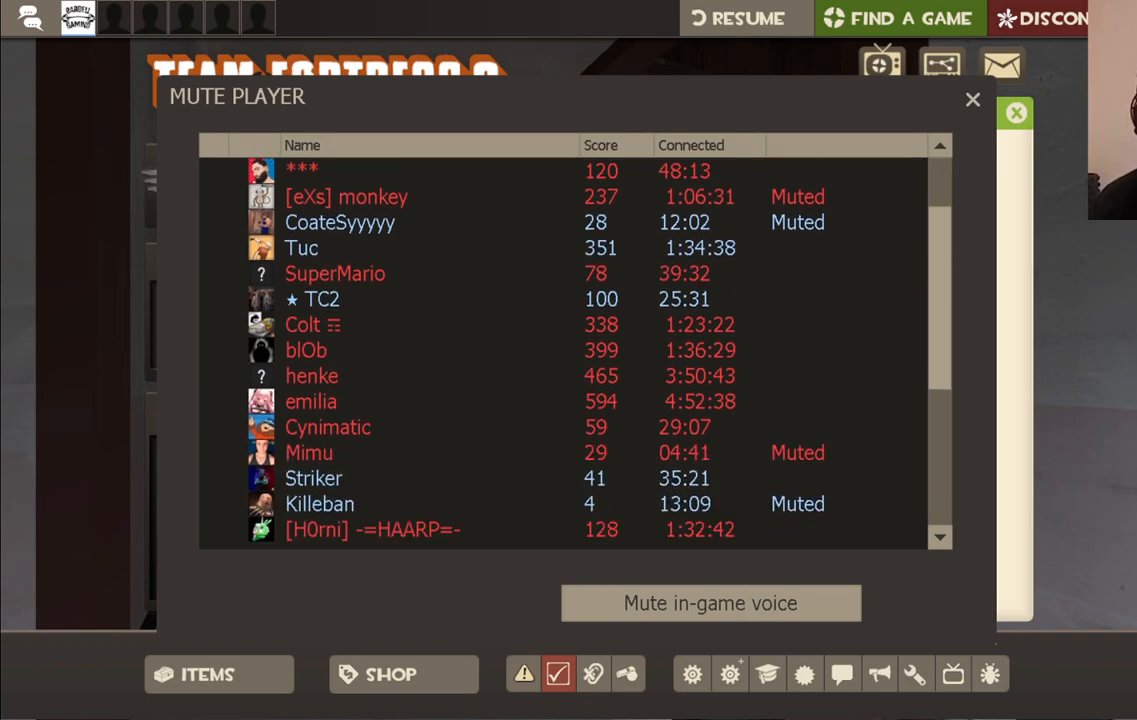
{"buttons": ["R2"], "left_stick": "center", "right_stick": "center", "events": []}
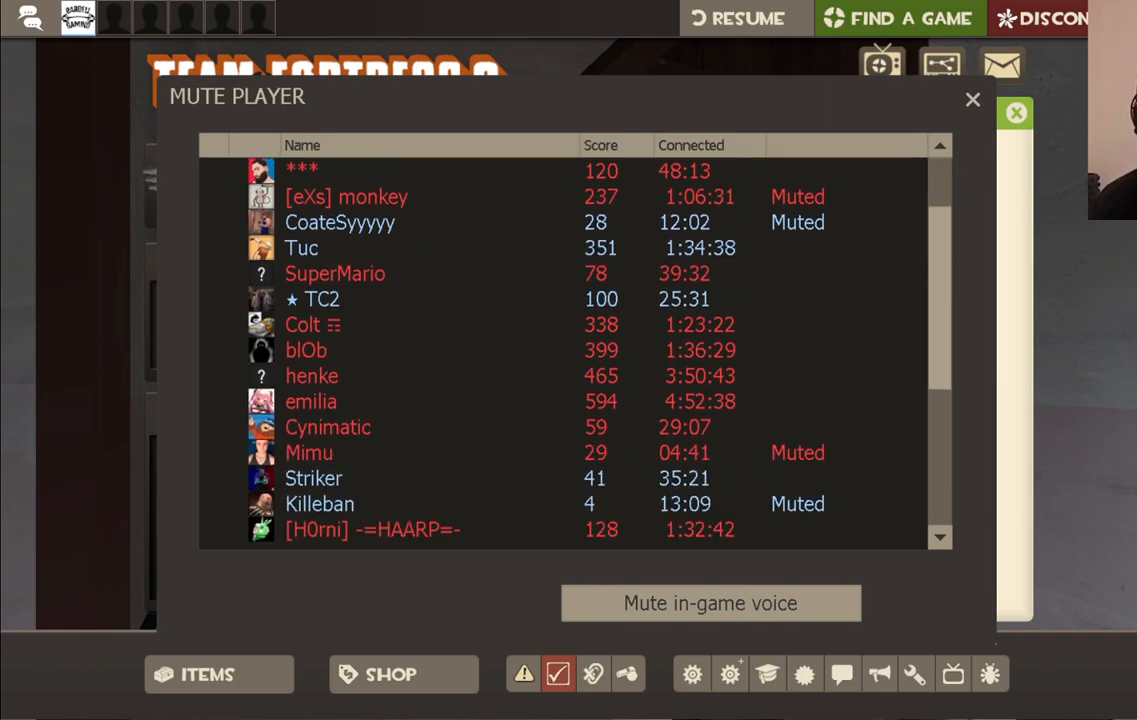
{"buttons": [], "left_stick": "center", "right_stick": "down-left", "events": [[400, "R2", "up"], [433, "right_stick", "down-left"]]}
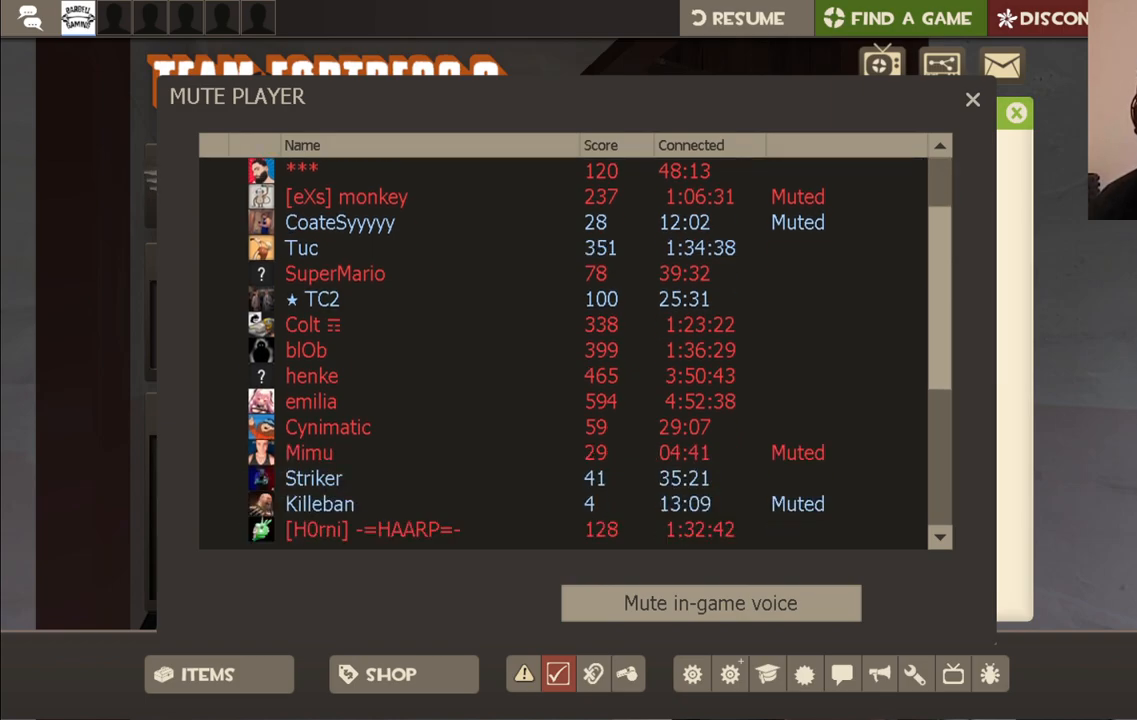
{"buttons": [], "left_stick": "center", "right_stick": "center", "events": [[300, "right_stick", "center"]]}
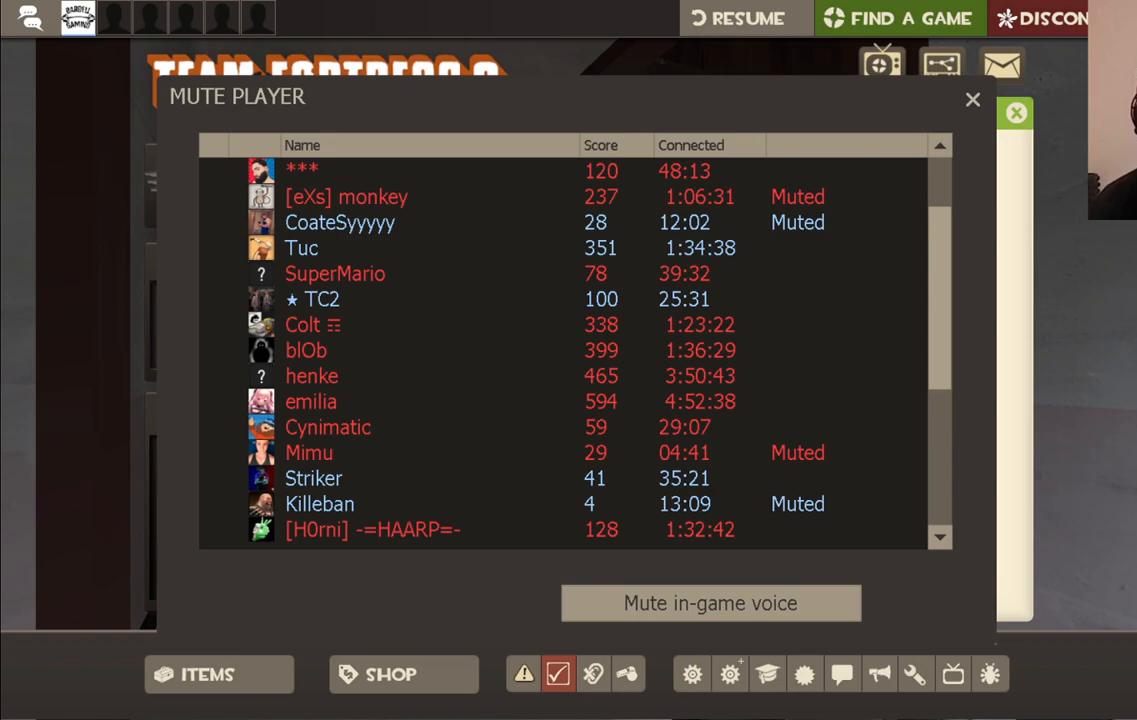
{"buttons": [], "left_stick": "center", "right_stick": "center", "events": [[133, "right_stick", "up"], [200, "right_stick", "center"]]}
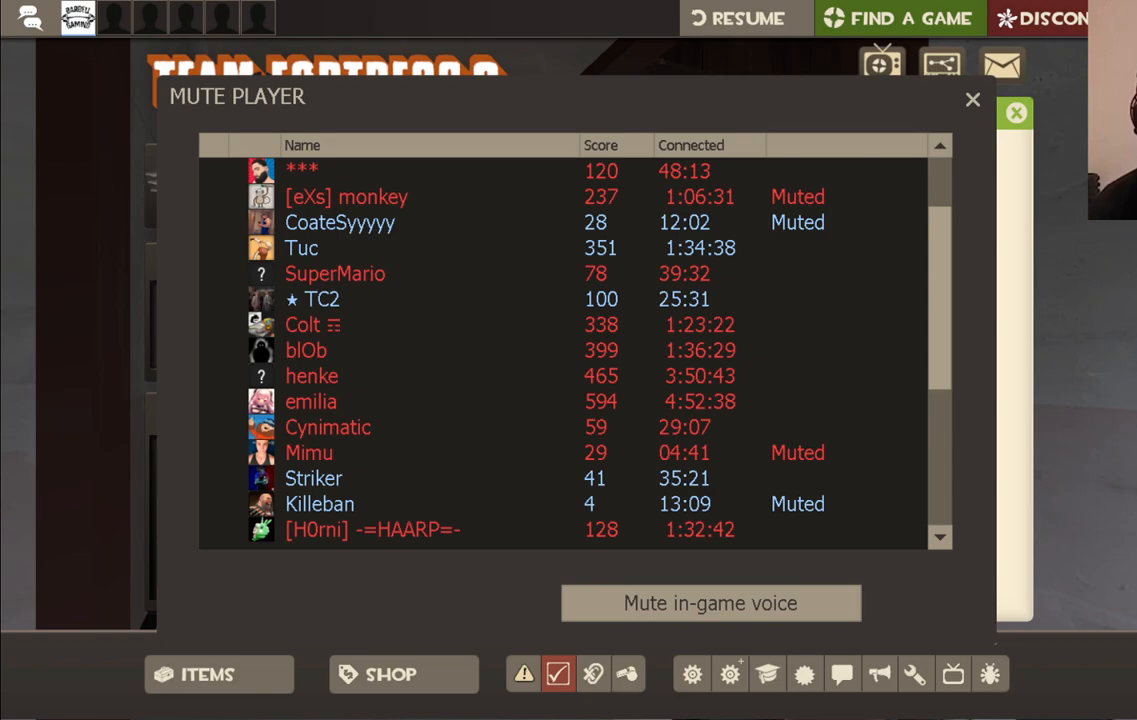
{"buttons": [], "left_stick": "center", "right_stick": "up-right", "events": [[217, "right_stick", "down"], [333, "right_stick", "right"], [417, "right_stick", "up-right"]]}
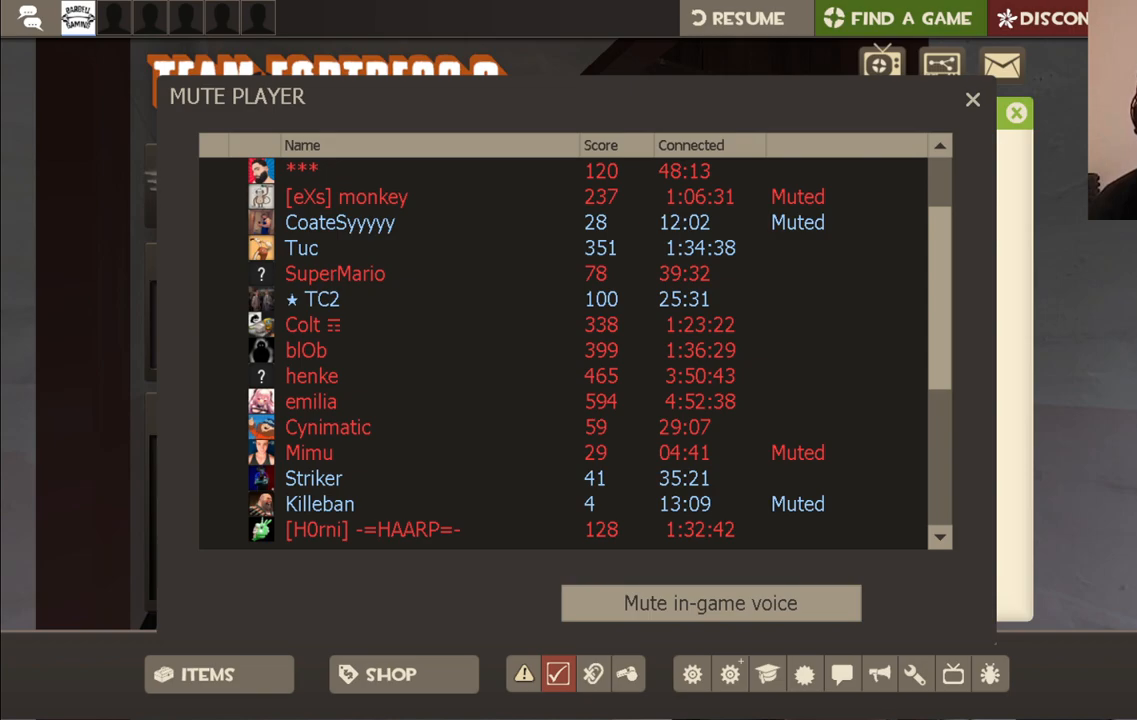
{"buttons": [], "left_stick": "center", "right_stick": "center", "events": [[183, "right_stick", "center"], [383, "right_stick", "left"], [483, "right_stick", "center"]]}
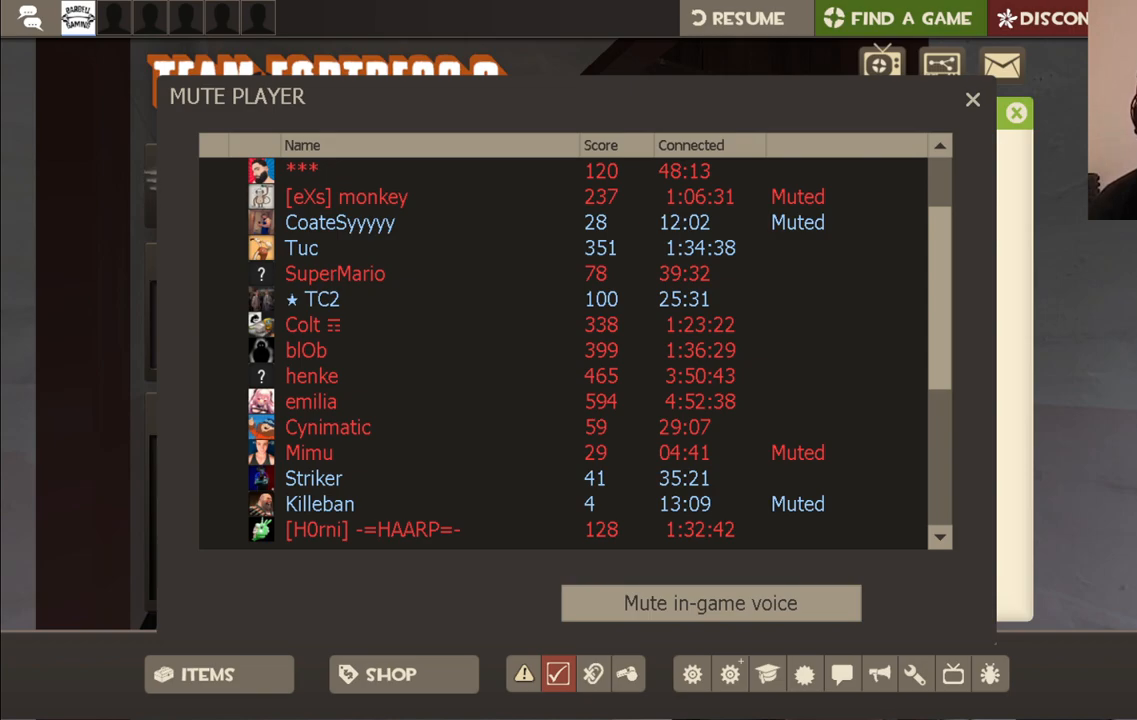
{"buttons": ["R2"], "left_stick": "center", "right_stick": "center", "events": [[233, "R2", "down"]]}
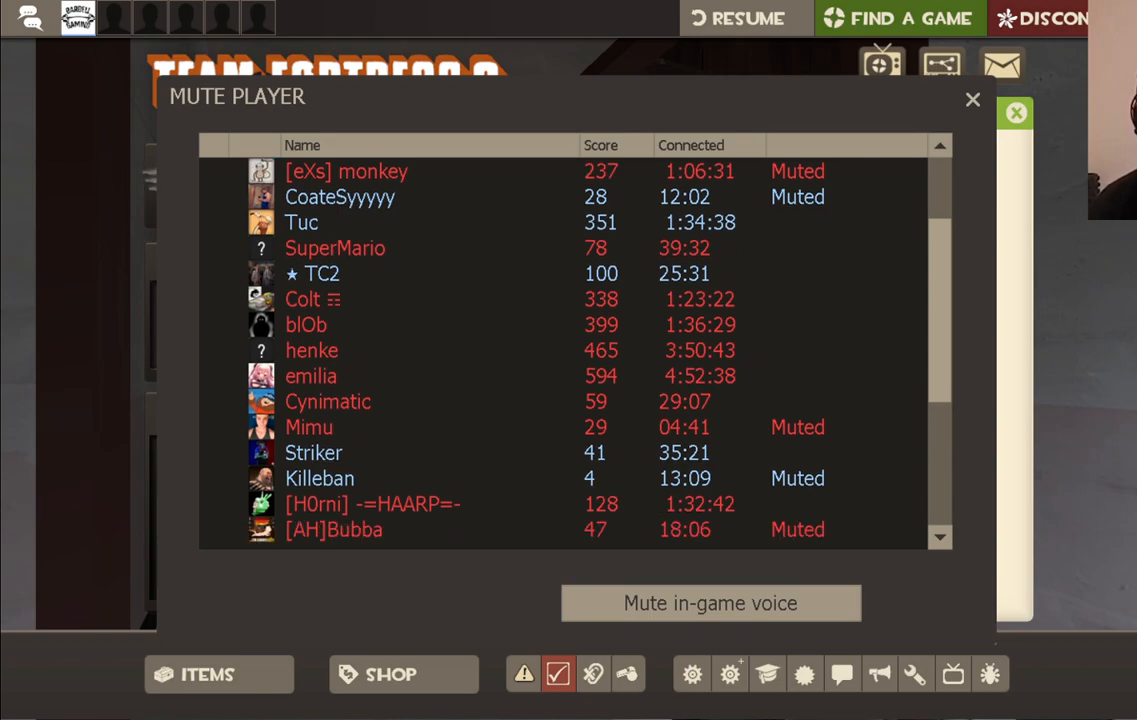
{"buttons": ["R2"], "left_stick": "center", "right_stick": "center", "events": []}
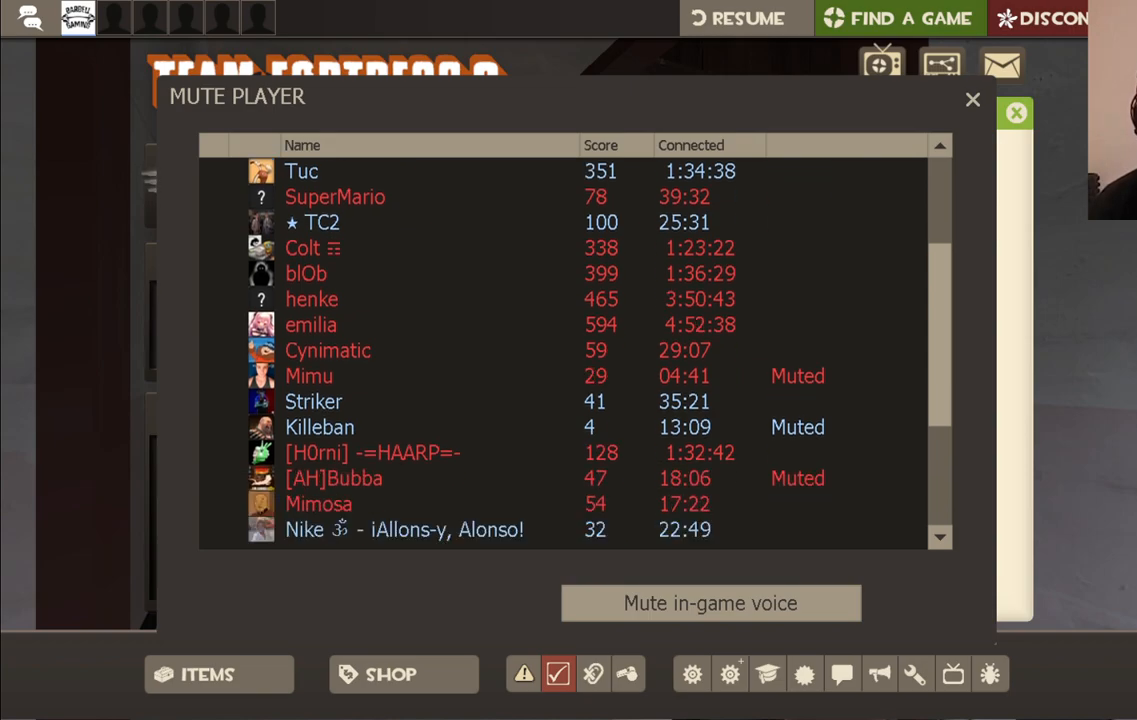
{"buttons": ["R2"], "left_stick": "center", "right_stick": "center", "events": [[217, "right_stick", "down"], [300, "right_stick", "center"]]}
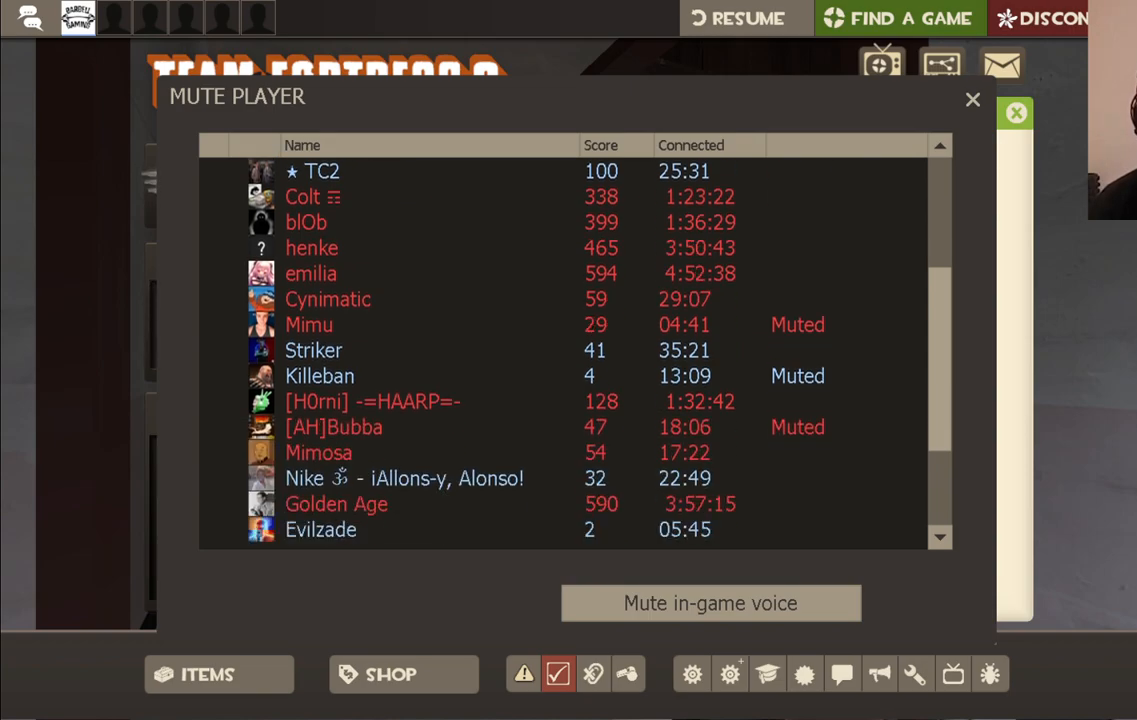
{"buttons": ["R2"], "left_stick": "center", "right_stick": "center", "events": [[300, "right_stick", "down"], [400, "right_stick", "center"]]}
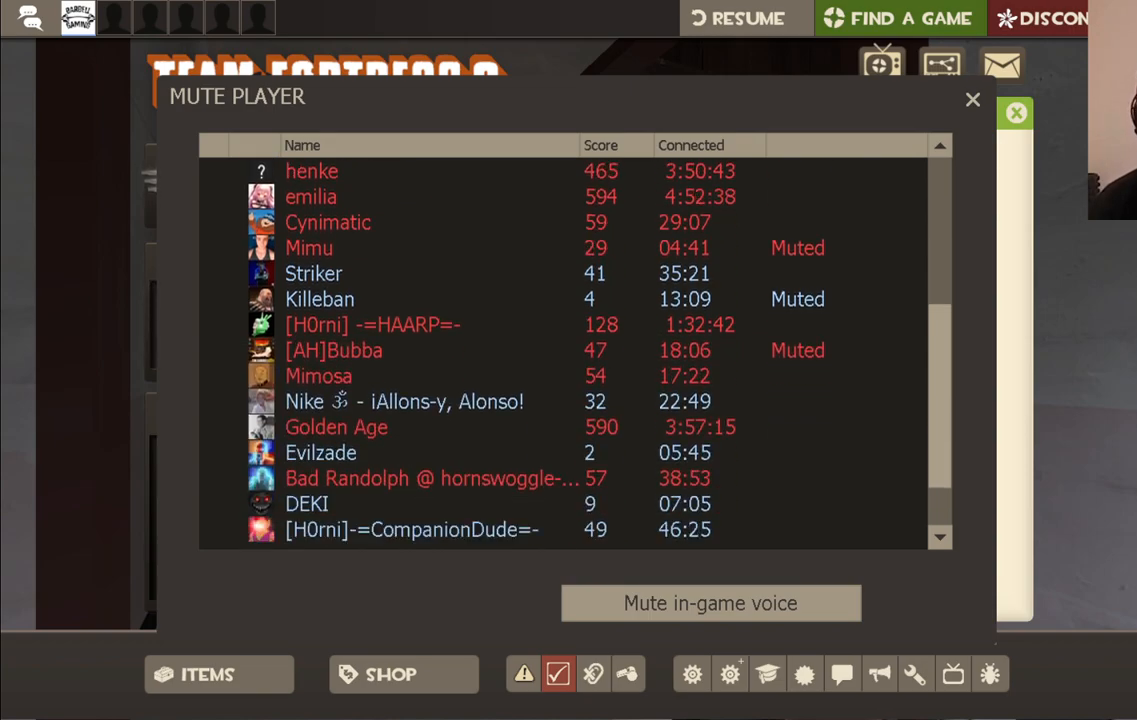
{"buttons": ["R2"], "left_stick": "center", "right_stick": "center", "events": []}
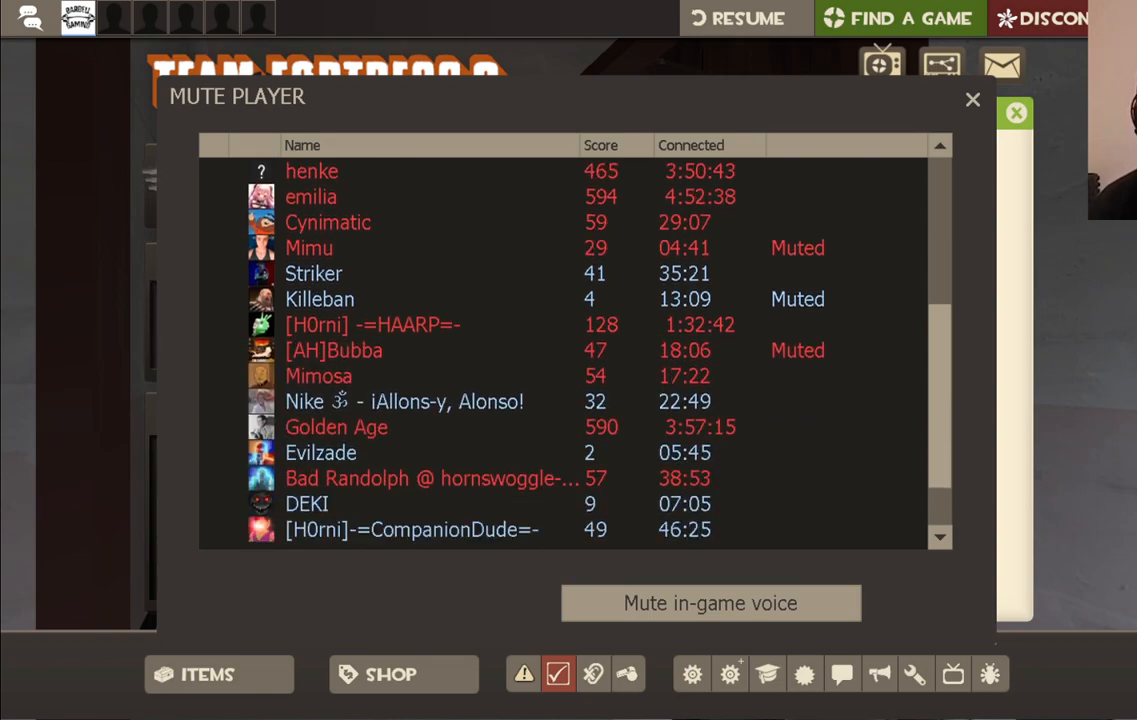
{"buttons": ["R2"], "left_stick": "center", "right_stick": "center", "events": []}
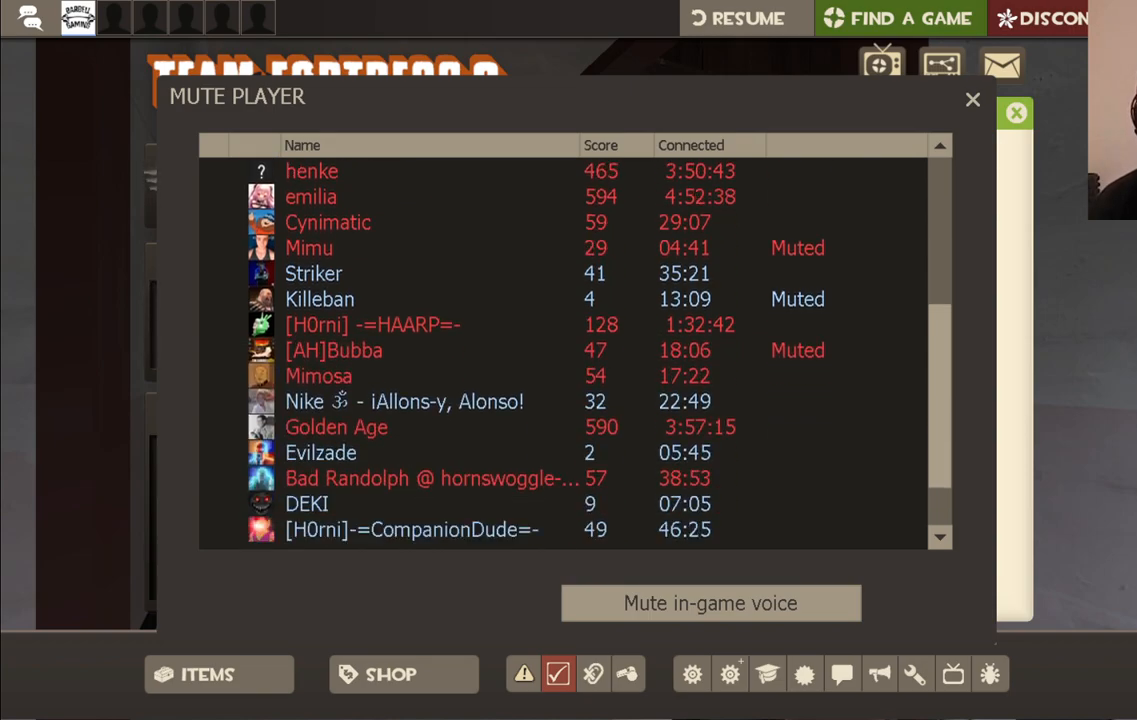
{"buttons": [], "left_stick": "center", "right_stick": "left", "events": [[183, "right_stick", "down"], [250, "right_stick", "center"], [400, "R2", "up"], [467, "right_stick", "left"]]}
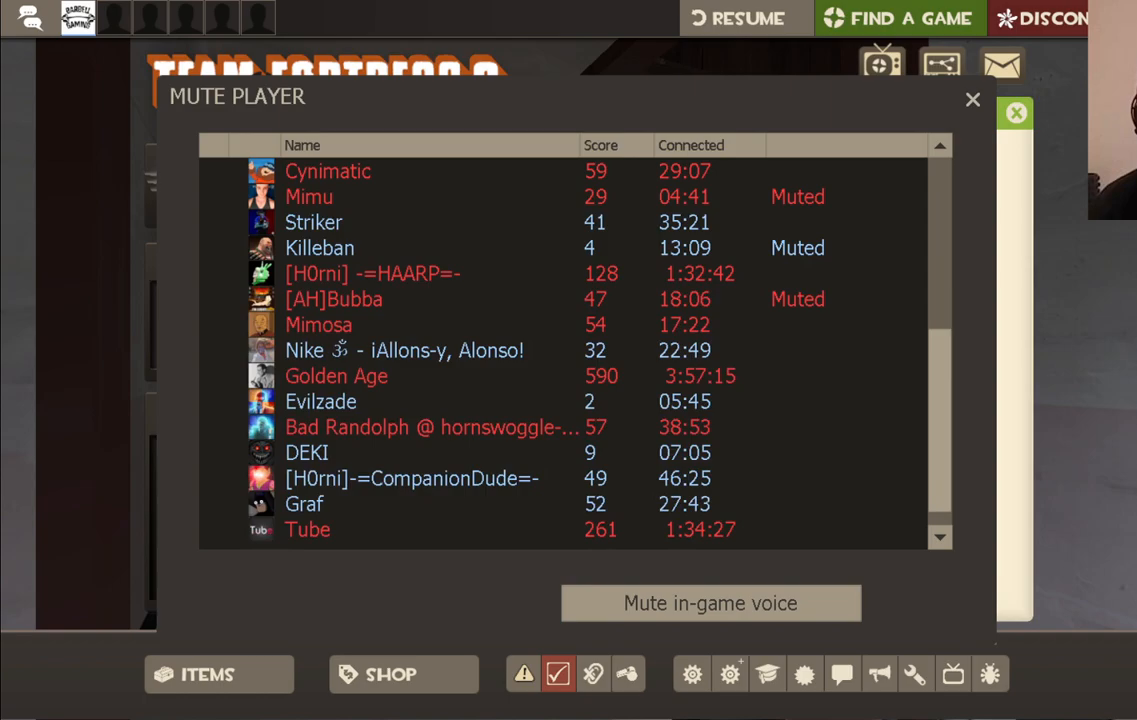
{"buttons": [], "left_stick": "center", "right_stick": "up", "events": [[300, "right_stick", "center"], [367, "right_stick", "up"]]}
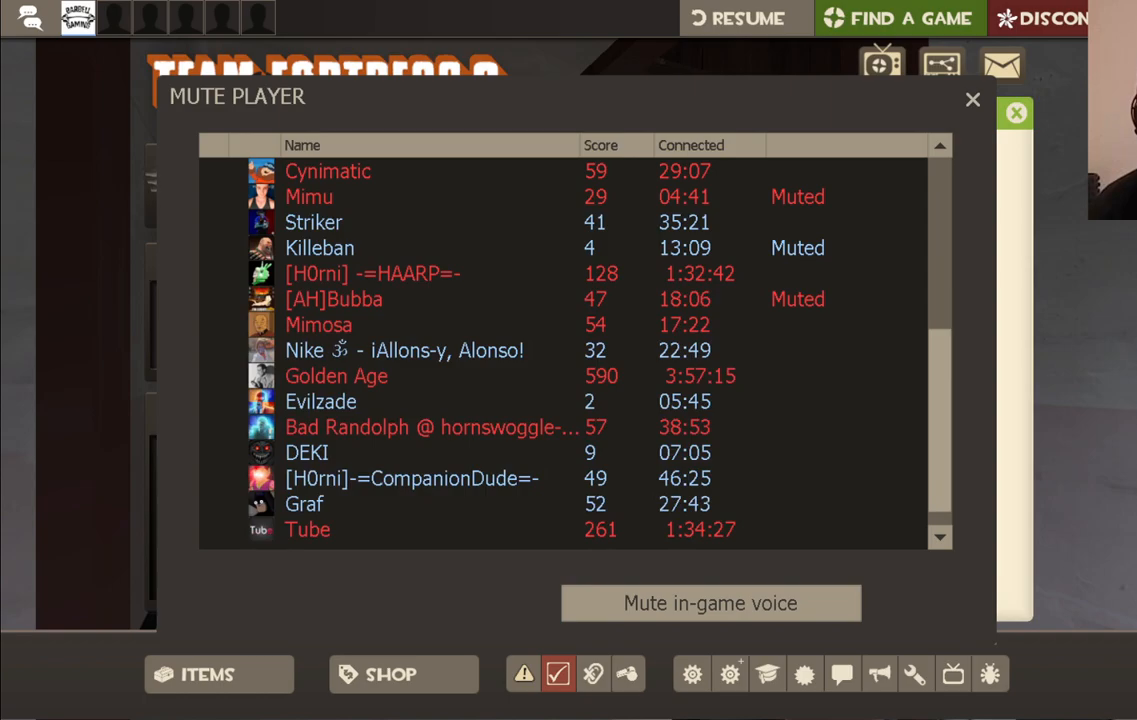
{"buttons": [], "left_stick": "center", "right_stick": "center", "events": [[67, "right_stick", "center"]]}
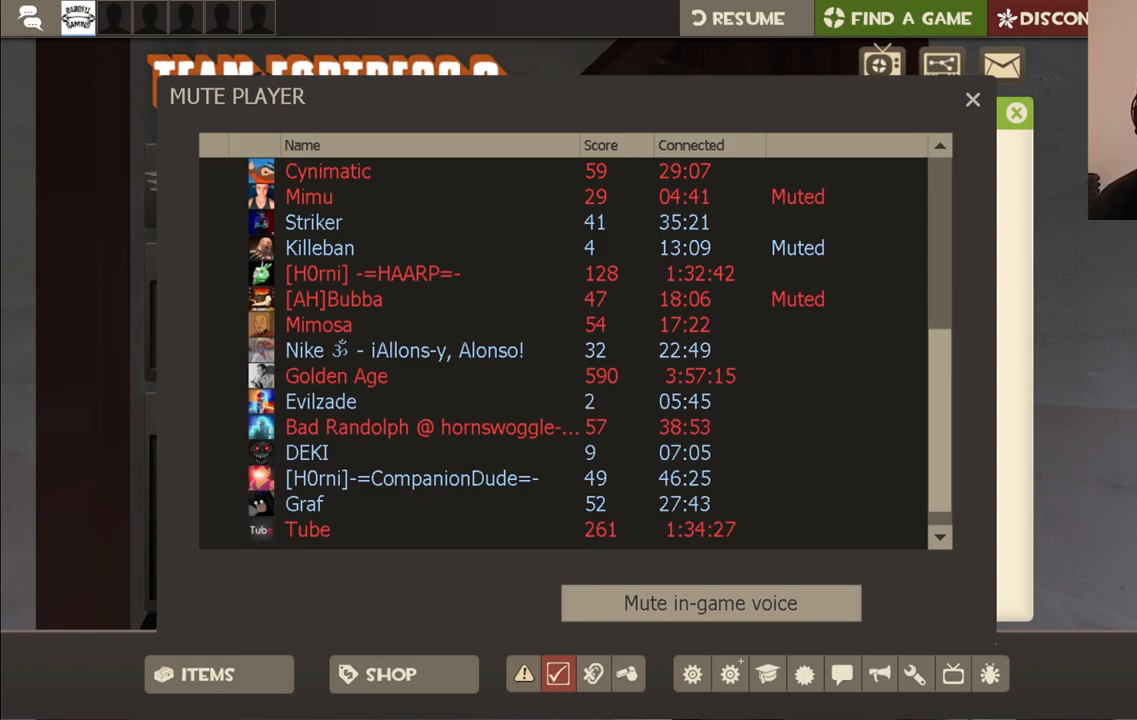
{"buttons": [], "left_stick": "center", "right_stick": "right", "events": [[183, "right_stick", "right"]]}
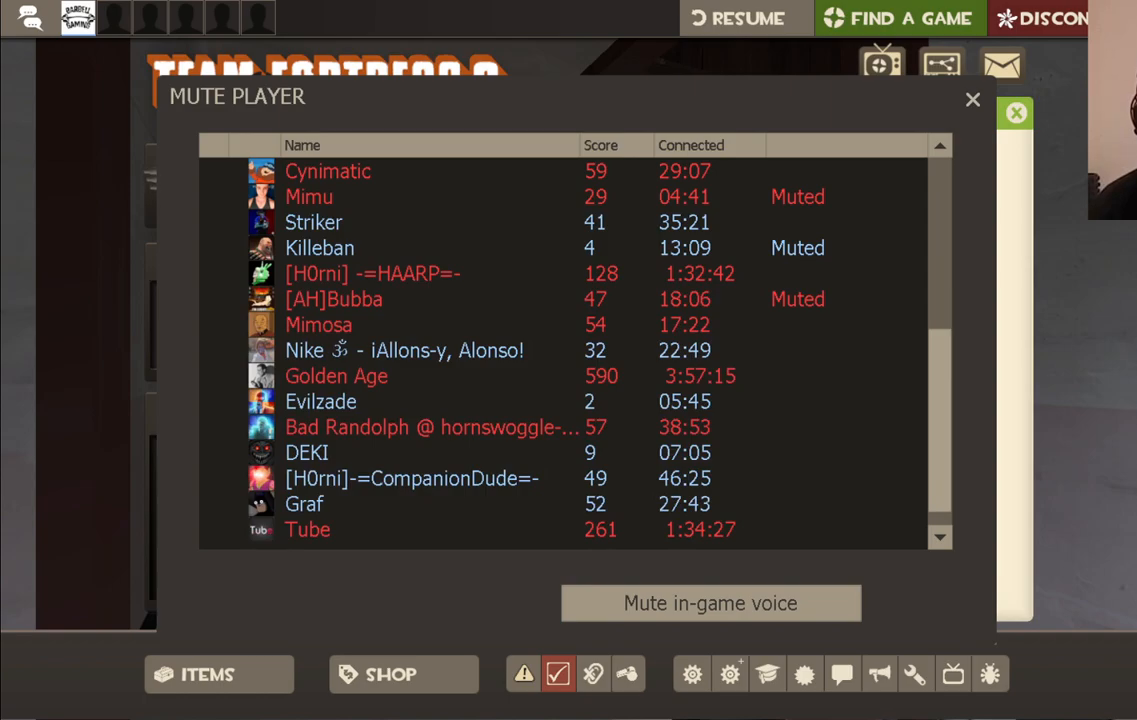
{"buttons": [], "left_stick": "center", "right_stick": "down-left", "events": [[33, "right_stick", "center"], [267, "right_stick", "right"], [400, "right_stick", "down-left"]]}
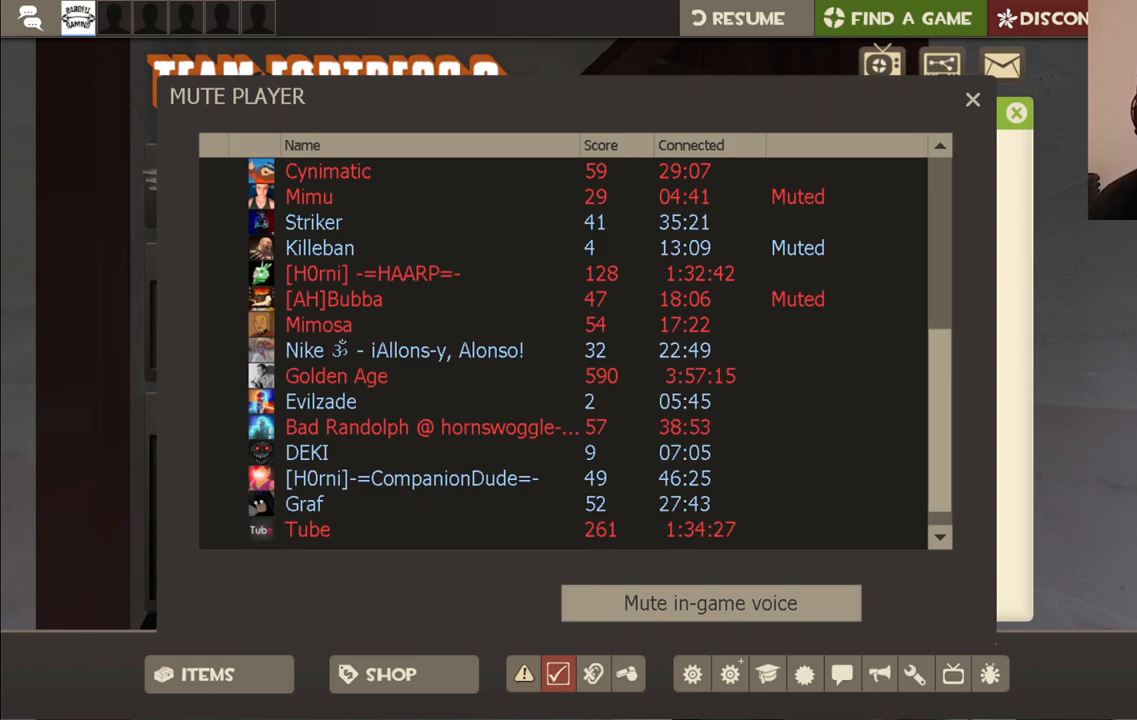
{"buttons": [], "left_stick": "center", "right_stick": "down-left", "events": [[200, "right_stick", "center"], [400, "right_stick", "down-left"]]}
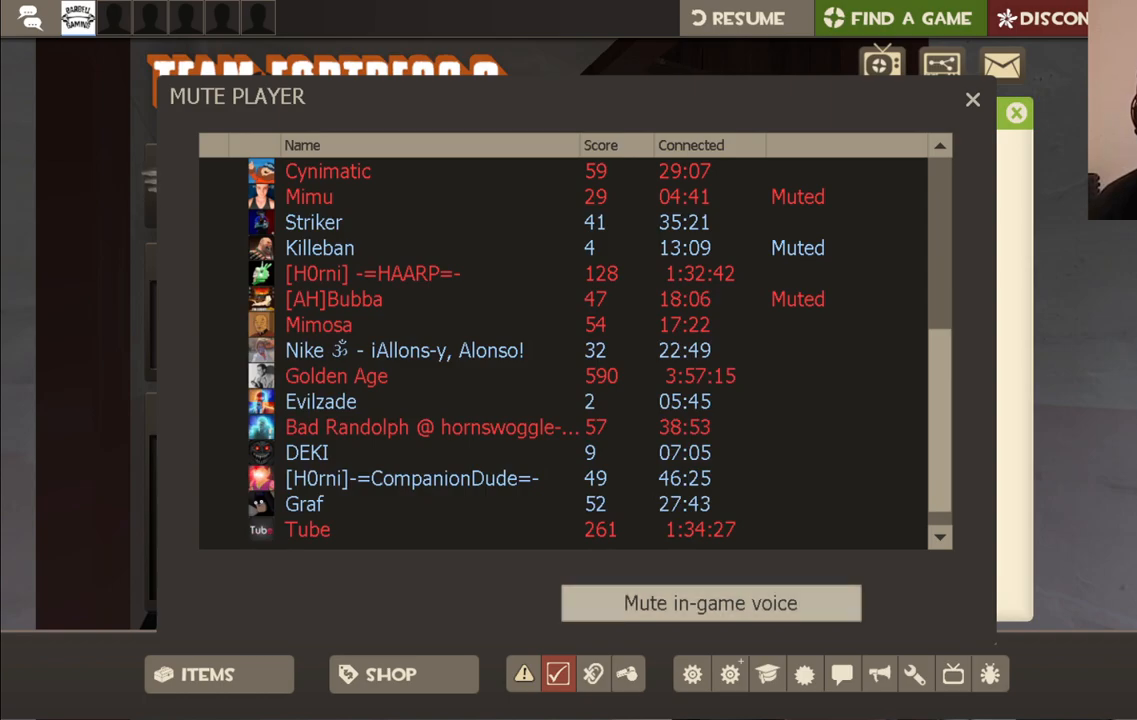
{"buttons": [], "left_stick": "center", "right_stick": "center", "events": [[17, "right_stick", "center"], [117, "R2", "down"], [267, "R2", "up"]]}
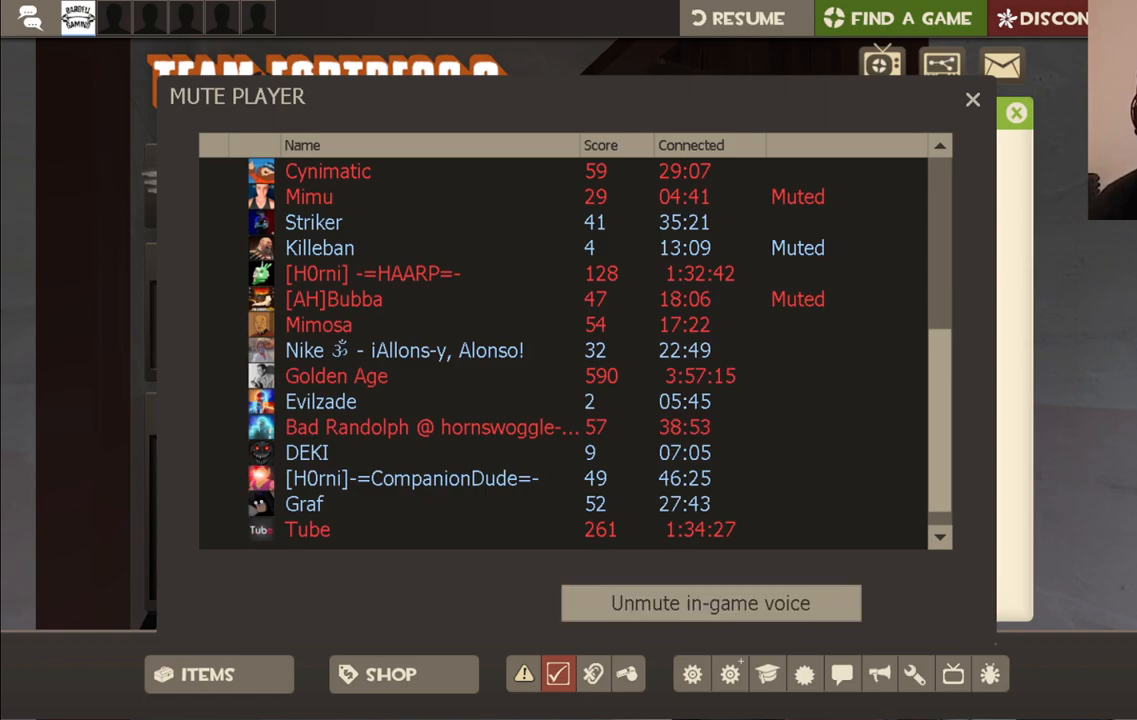
{"buttons": [], "left_stick": "center", "right_stick": "center", "events": []}
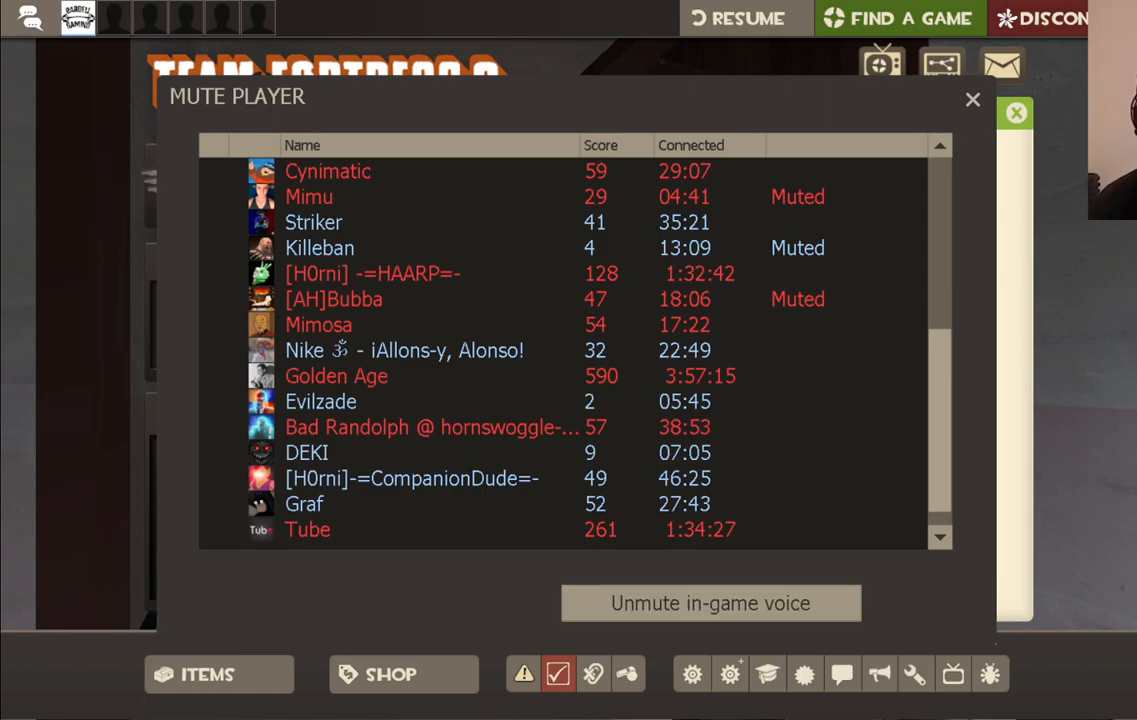
{"buttons": [], "left_stick": "center", "right_stick": "center", "events": []}
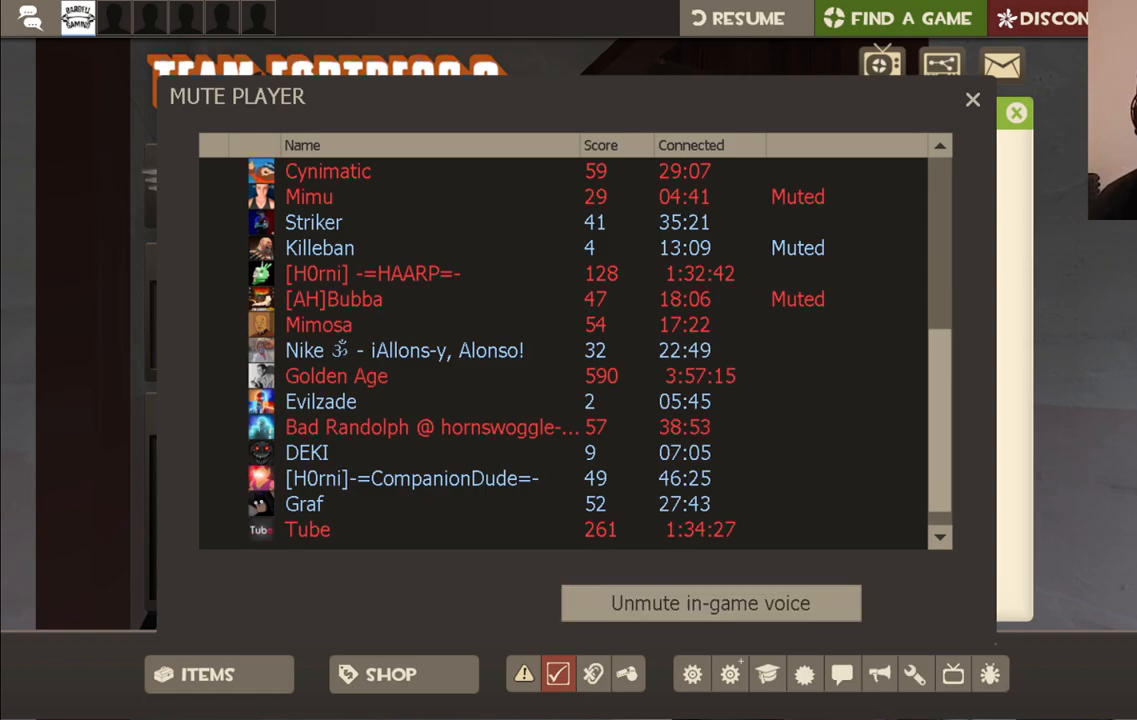
{"buttons": [], "left_stick": "center", "right_stick": "center", "events": [[333, "R2", "down"], [433, "R2", "up"]]}
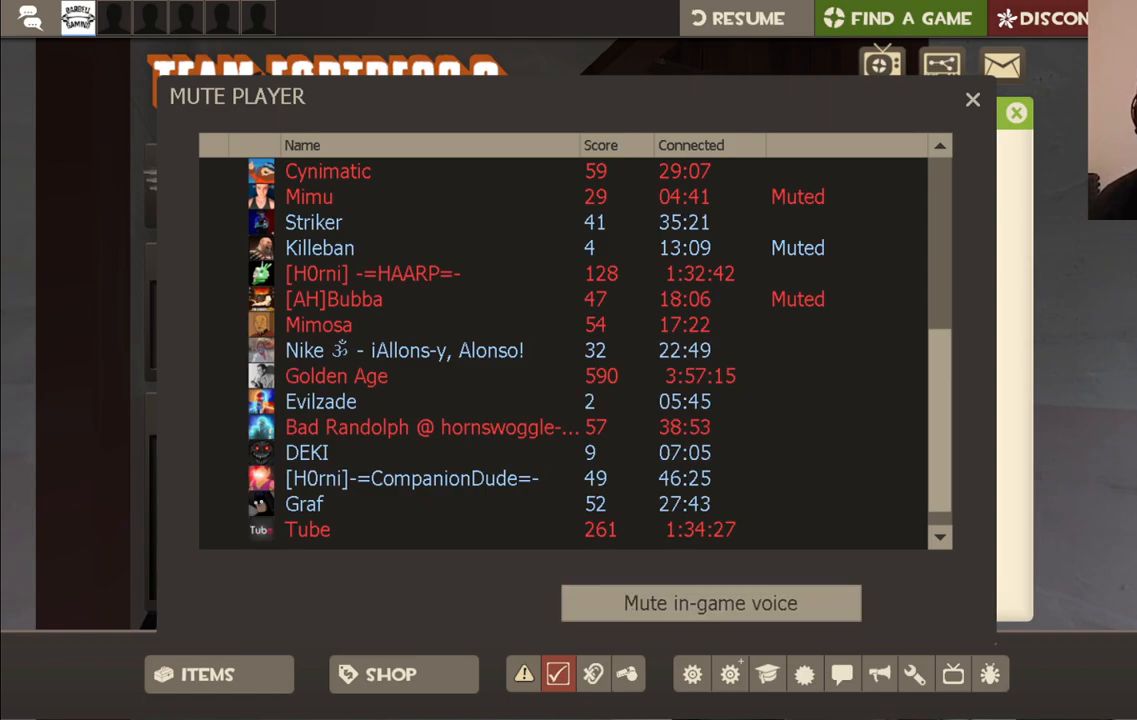
{"buttons": ["START"], "left_stick": "center", "right_stick": "center", "events": [[367, "START", "down"]]}
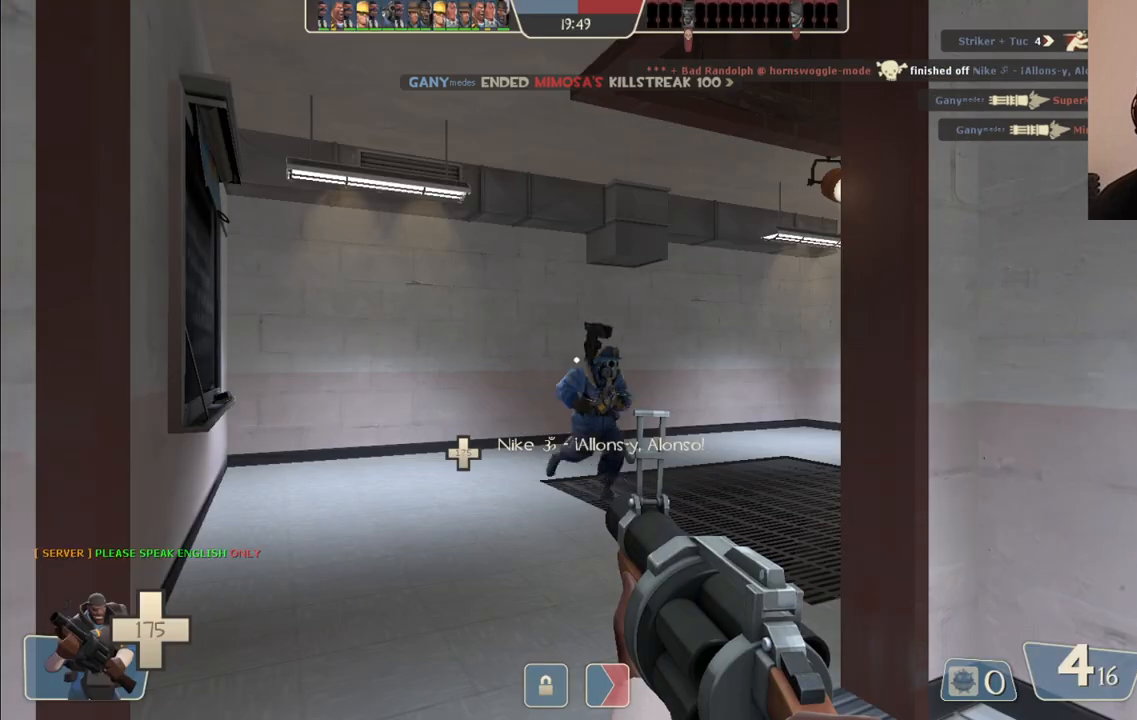
{"buttons": ["SQUARE"], "left_stick": "up", "right_stick": "center", "events": [[33, "START", "up"], [333, "left_stick", "up"], [433, "SQUARE", "down"]]}
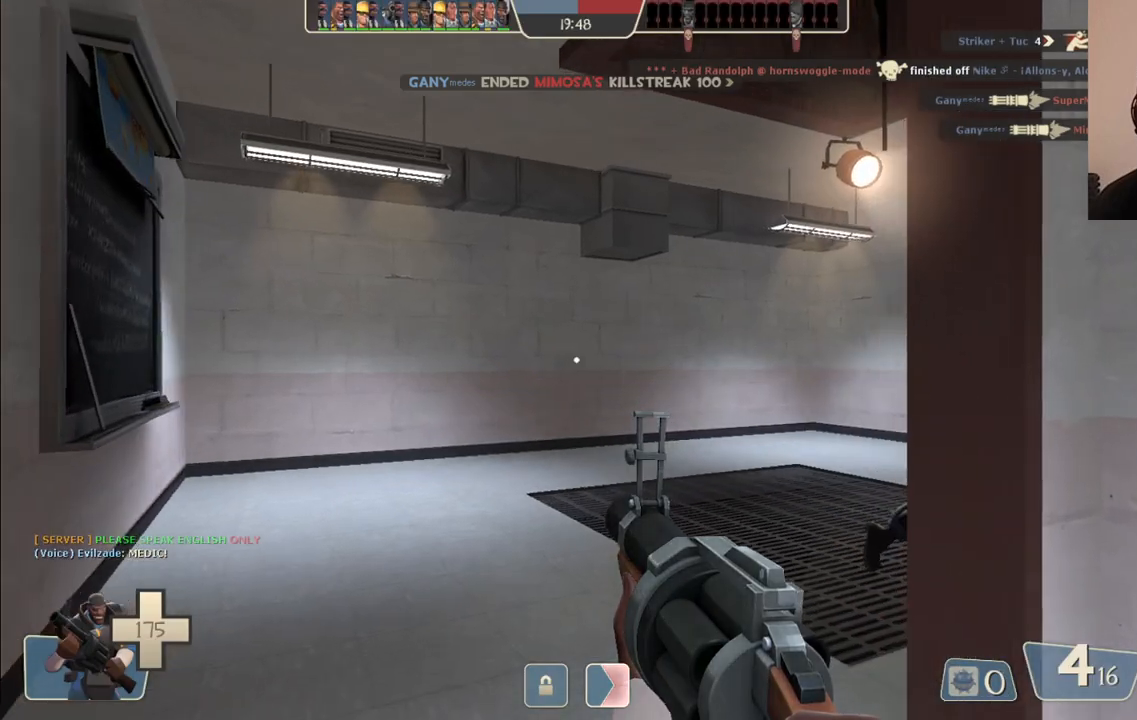
{"buttons": [], "left_stick": "up", "right_stick": "center", "events": [[50, "SQUARE", "up"], [300, "right_stick", "right"], [467, "right_stick", "center"]]}
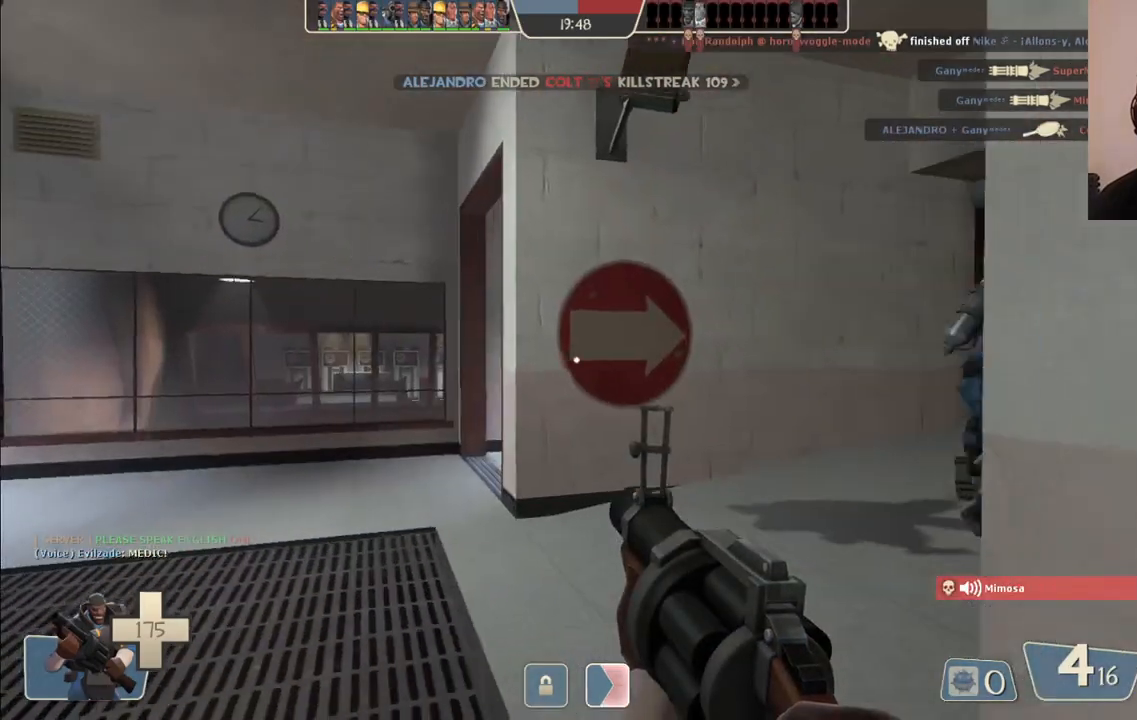
{"buttons": ["SQUARE"], "left_stick": "up", "right_stick": "center", "events": [[83, "right_stick", "right"], [233, "right_stick", "center"], [350, "SQUARE", "down"], [400, "SQUARE", "up"], [483, "SQUARE", "down"]]}
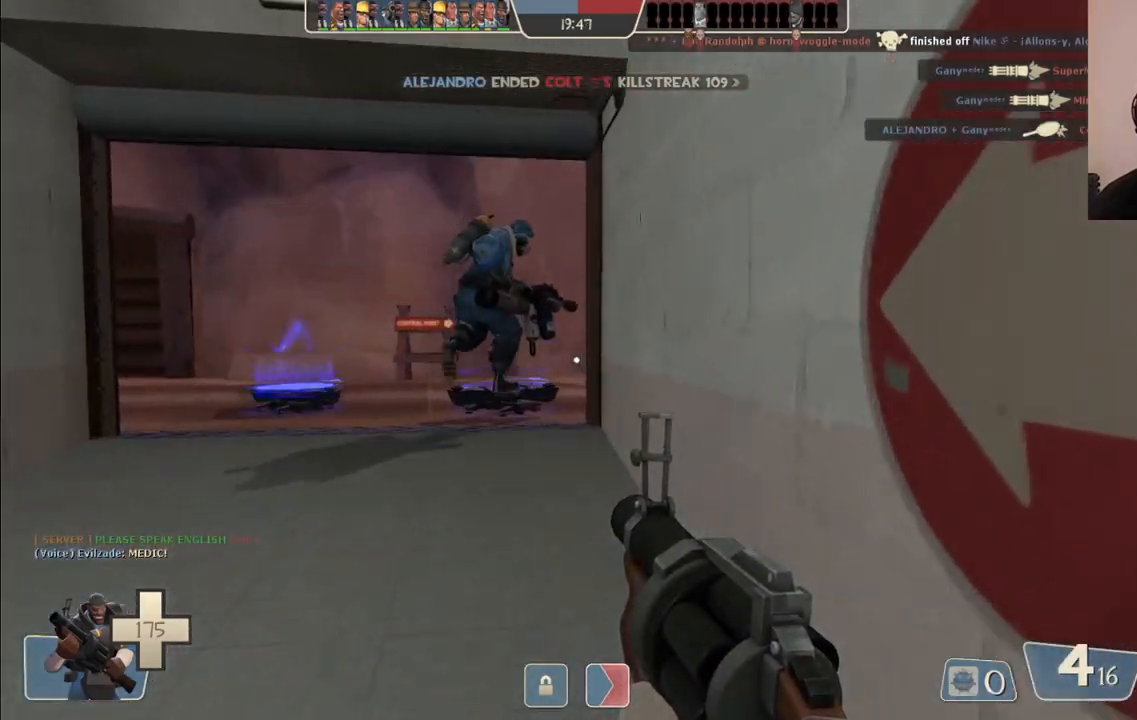
{"buttons": [], "left_stick": "up-left", "right_stick": "center", "events": [[83, "SQUARE", "up"], [467, "left_stick", "up-left"]]}